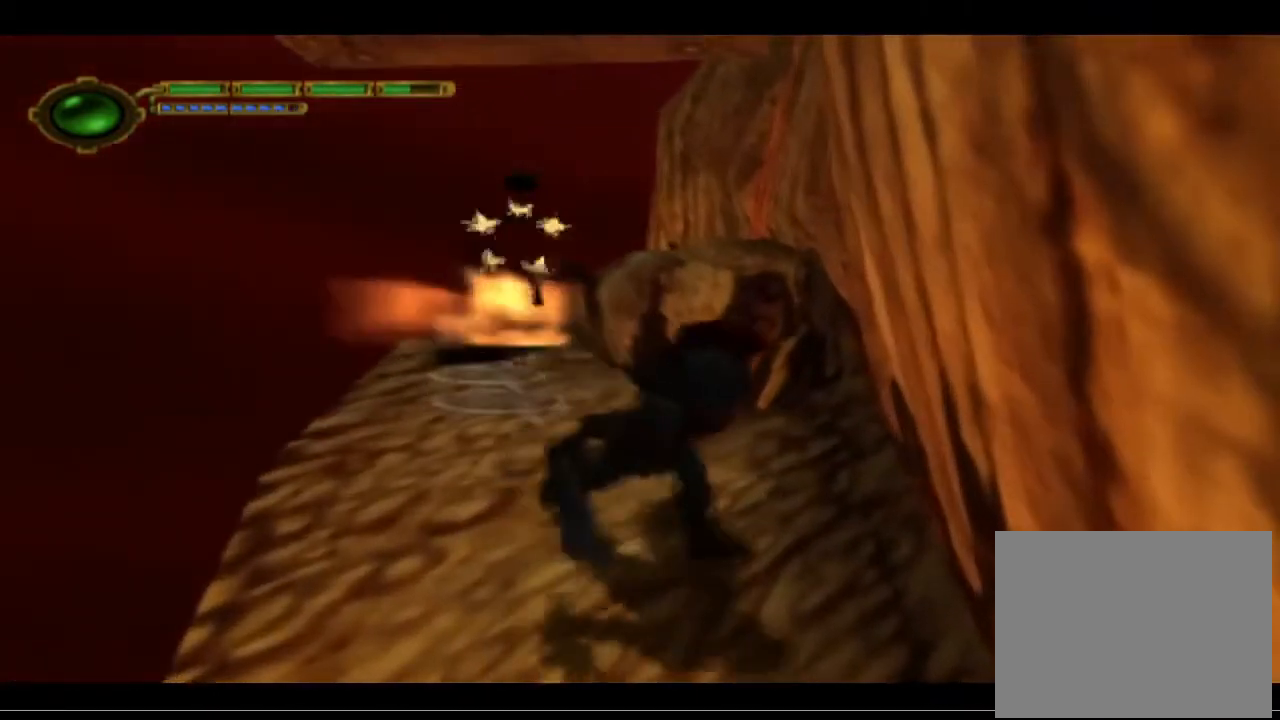
Gameplay with a controller (PlayStation layout); each line is a JSON object with the inputs held at the frame after it. "events" lists button and stick changes between this image and that frame as [ms after this image, input, new state], when the widget could be followed in between. Not read: right_stick.
{"buttons": [], "left_stick": "down", "events": [[133, "CROSS", "down"], [267, "CROSS", "up"]]}
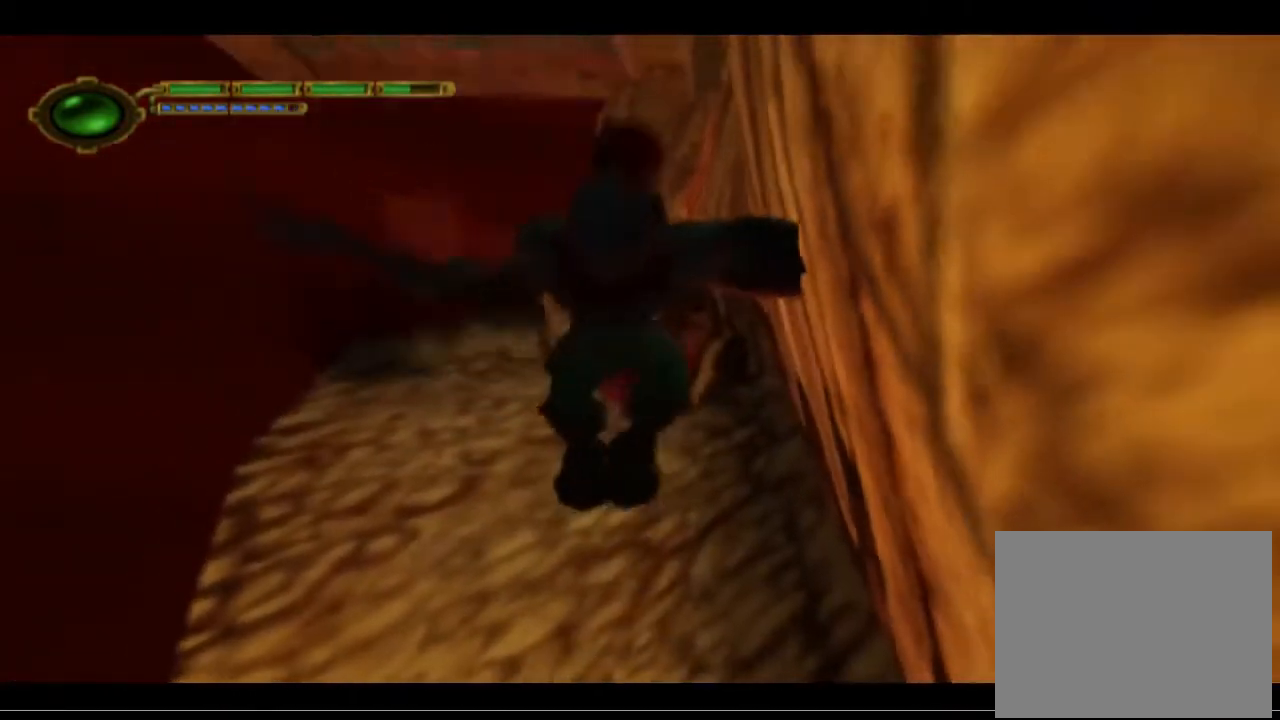
{"buttons": [], "left_stick": "center", "events": [[233, "left_stick", "center"]]}
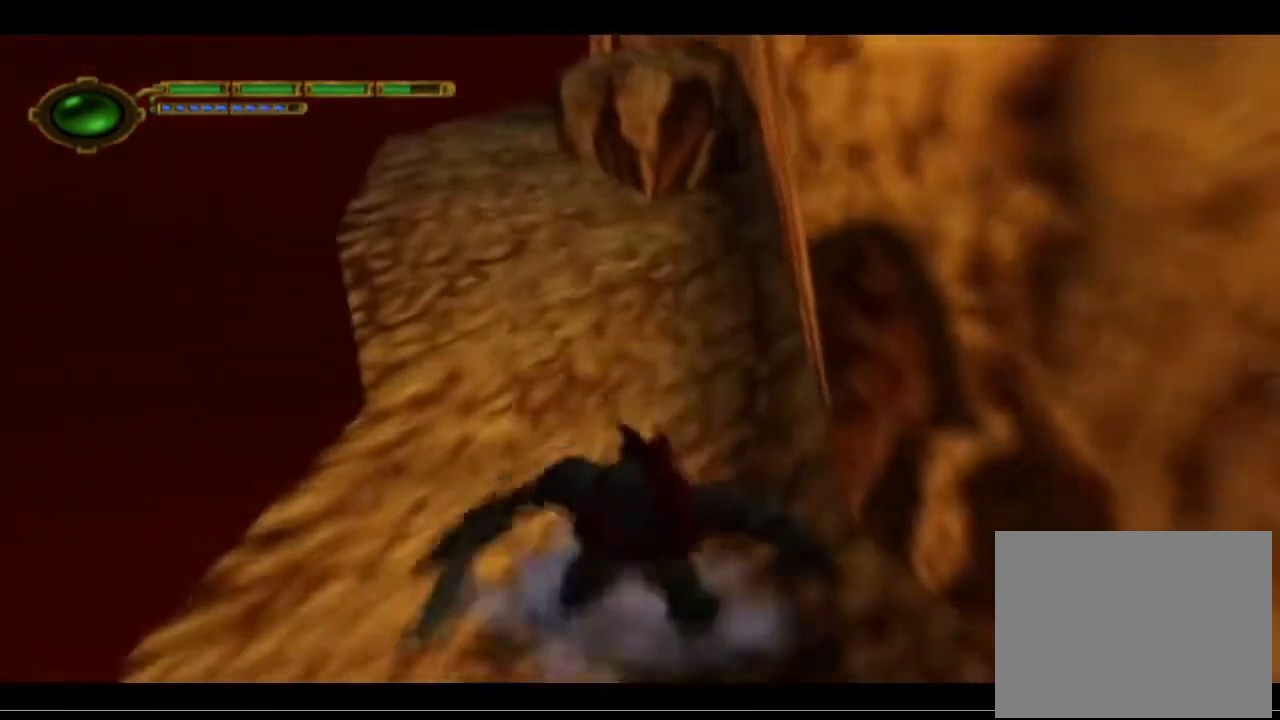
{"buttons": [], "left_stick": "down", "events": [[100, "left_stick", "down"], [267, "left_stick", "down-left"], [467, "left_stick", "down"]]}
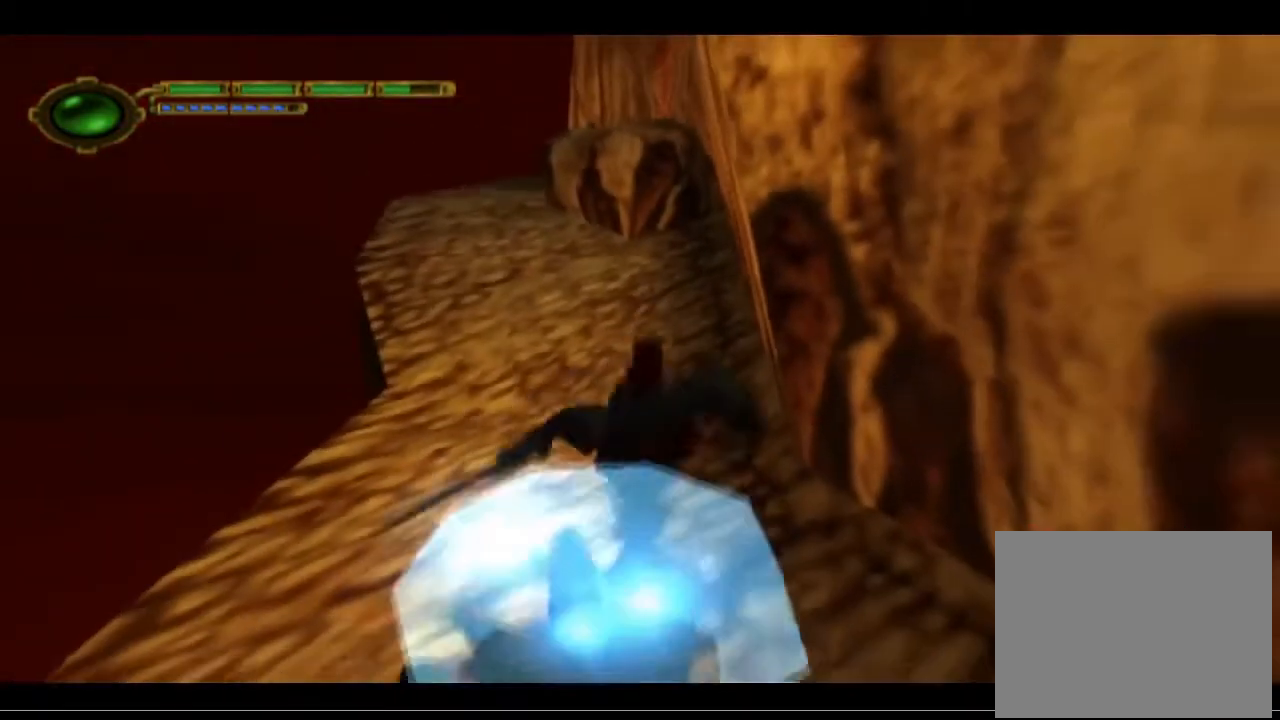
{"buttons": ["CROSS"], "left_stick": "down-right", "events": [[100, "left_stick", "center"], [267, "CROSS", "down"], [300, "left_stick", "down-right"], [367, "CROSS", "up"], [467, "CROSS", "down"]]}
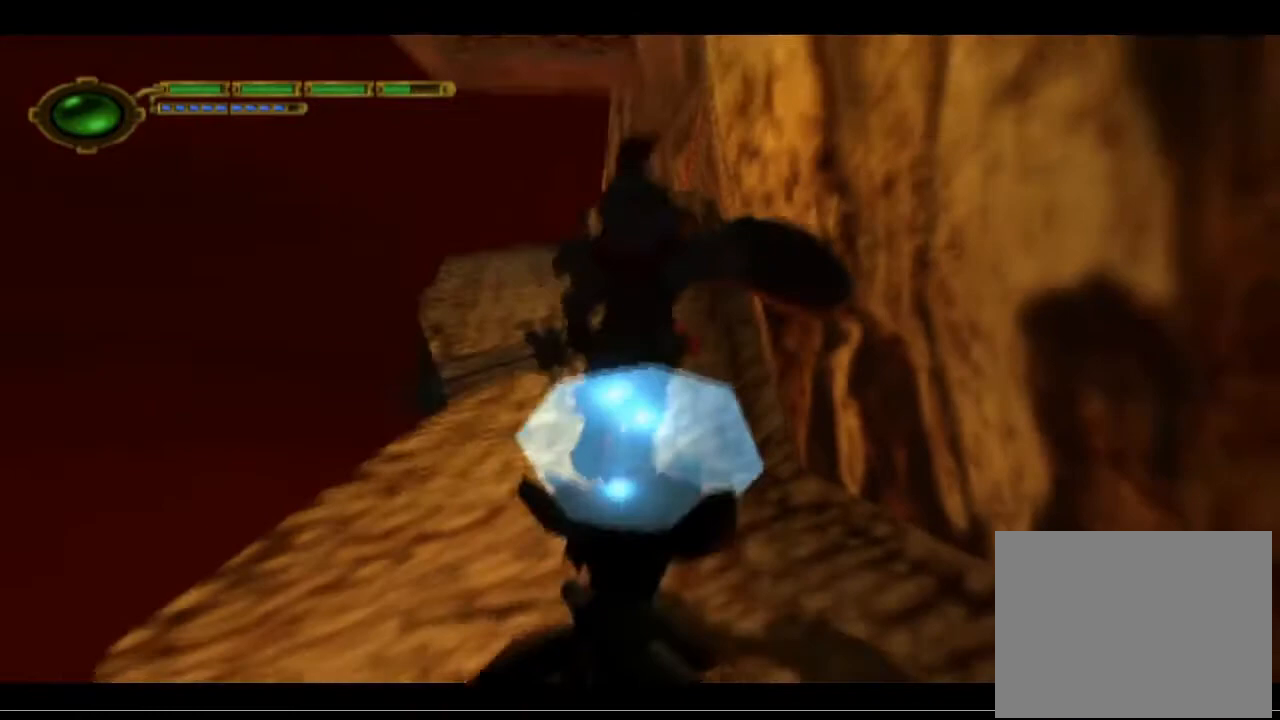
{"buttons": [], "left_stick": "down-right", "events": [[33, "CROSS", "up"], [200, "TRIANGLE", "down"], [467, "TRIANGLE", "up"]]}
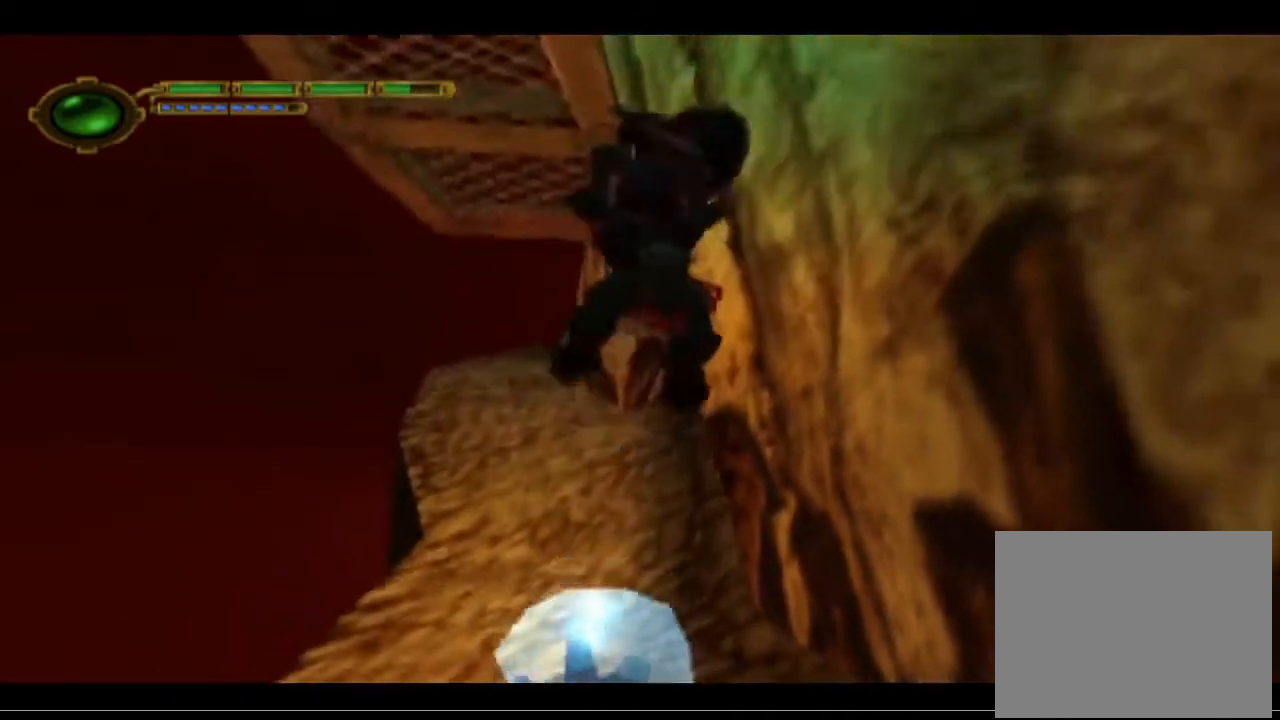
{"buttons": [], "left_stick": "center", "events": [[167, "left_stick", "center"]]}
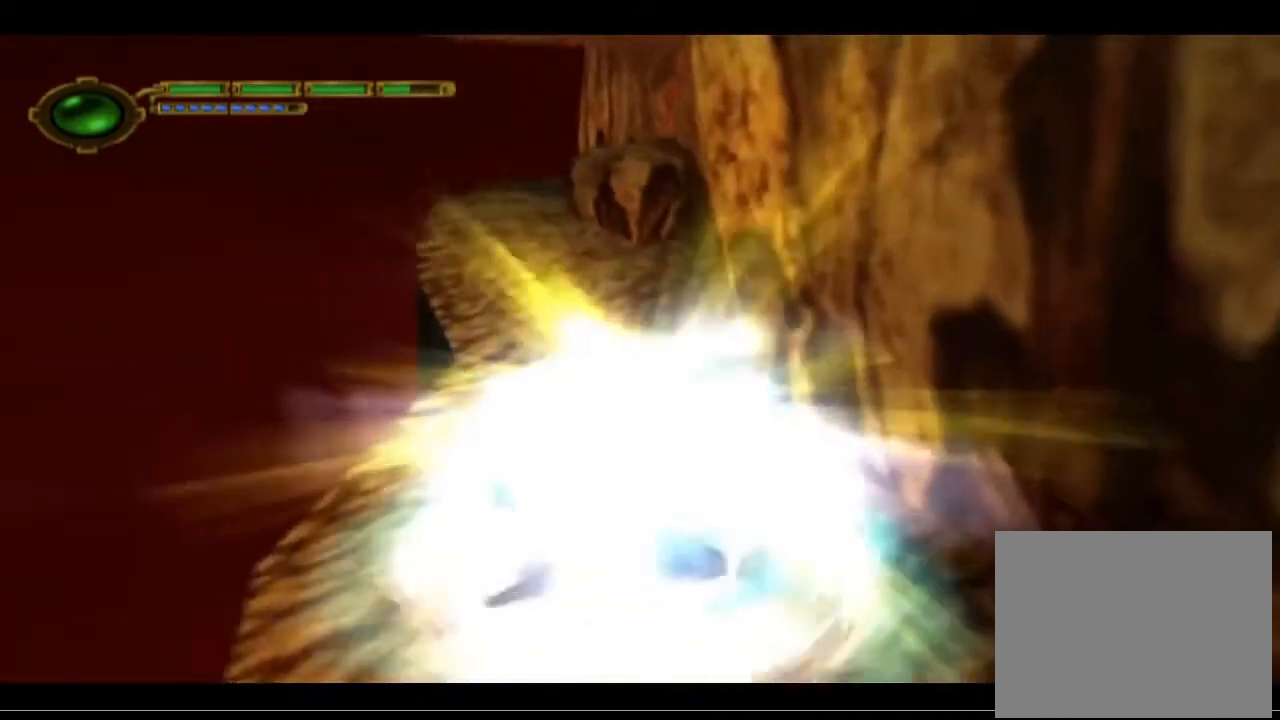
{"buttons": [], "left_stick": "center", "events": []}
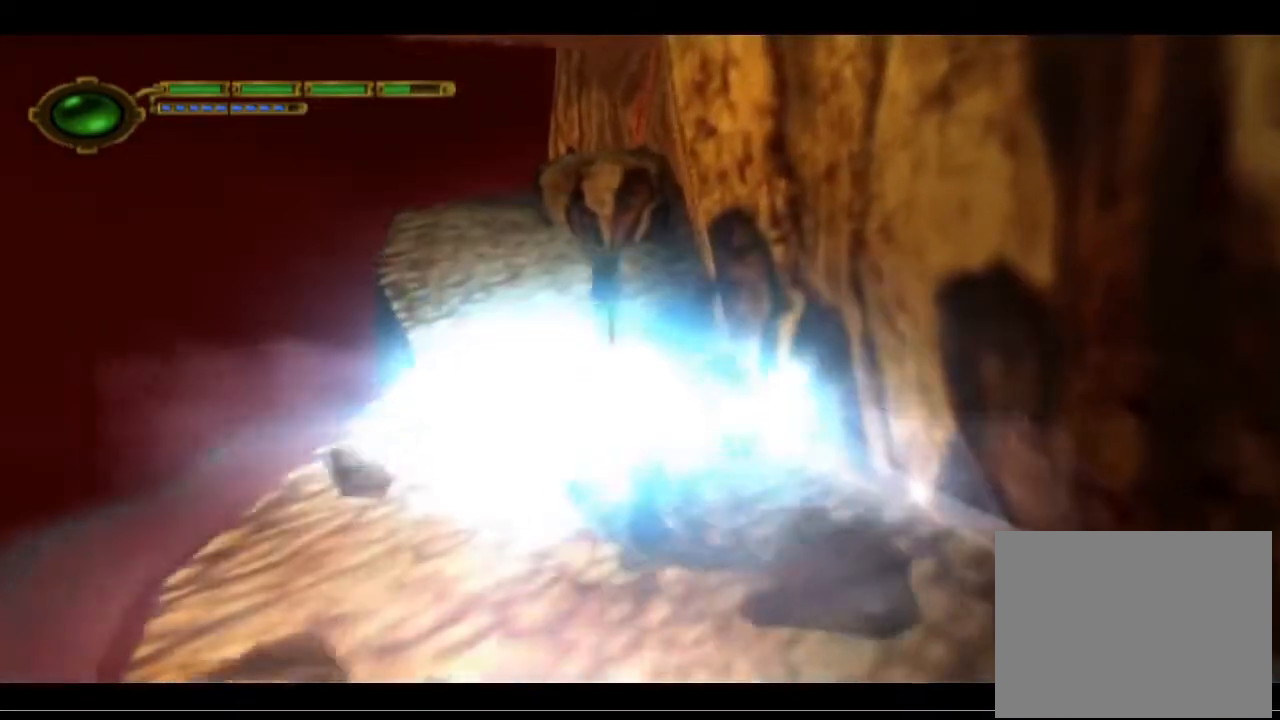
{"buttons": [], "left_stick": "down-left", "events": [[200, "left_stick", "down"], [433, "left_stick", "down-left"]]}
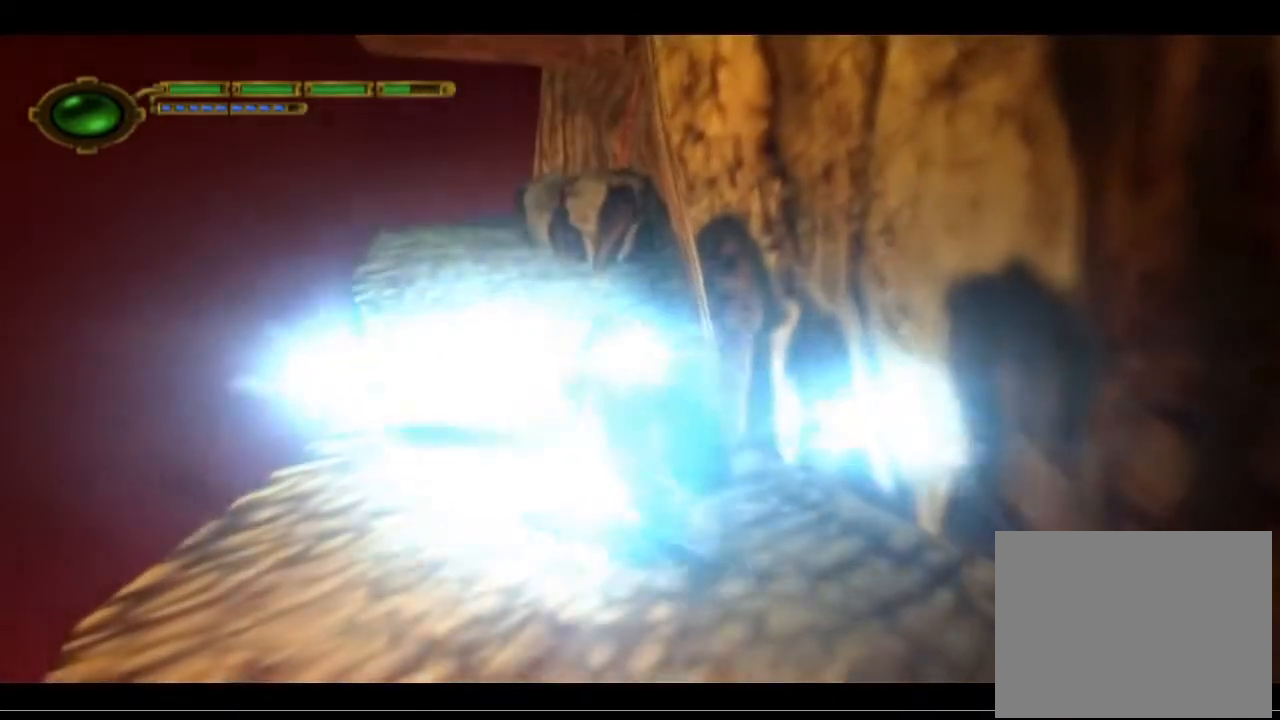
{"buttons": [], "left_stick": "down", "events": [[433, "left_stick", "down"]]}
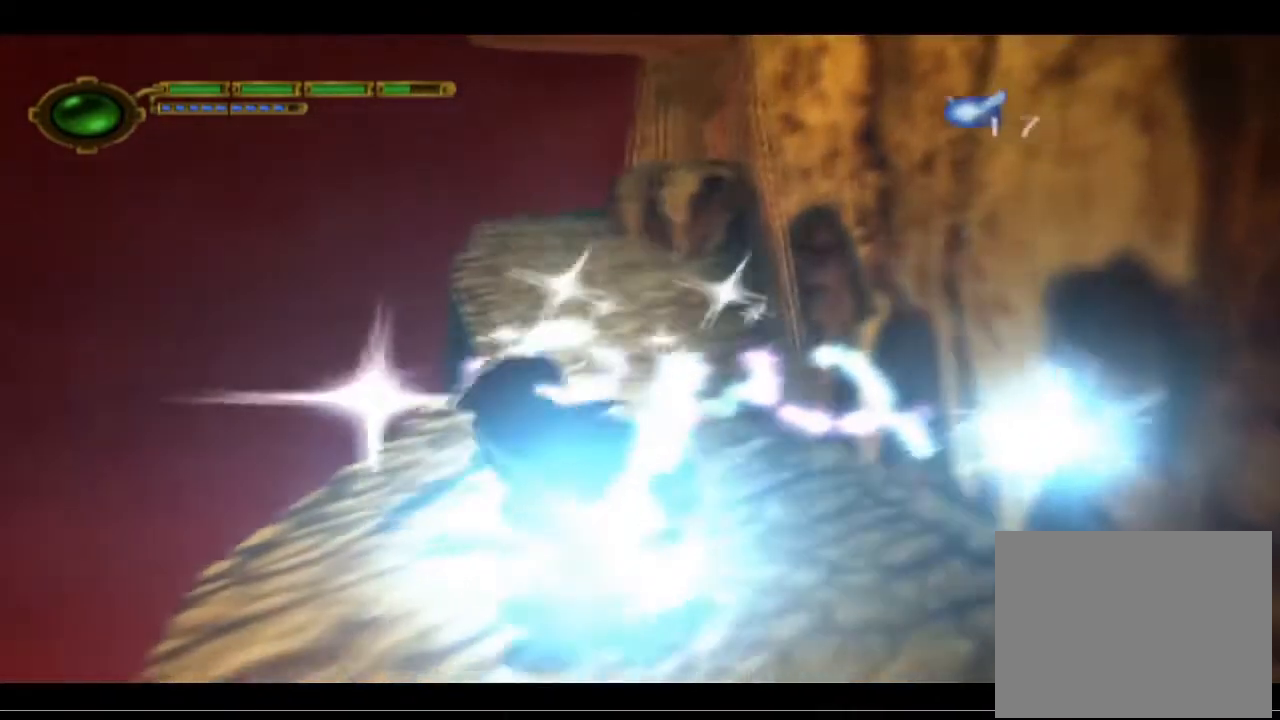
{"buttons": [], "left_stick": "right", "events": [[100, "left_stick", "down-right"], [400, "left_stick", "right"]]}
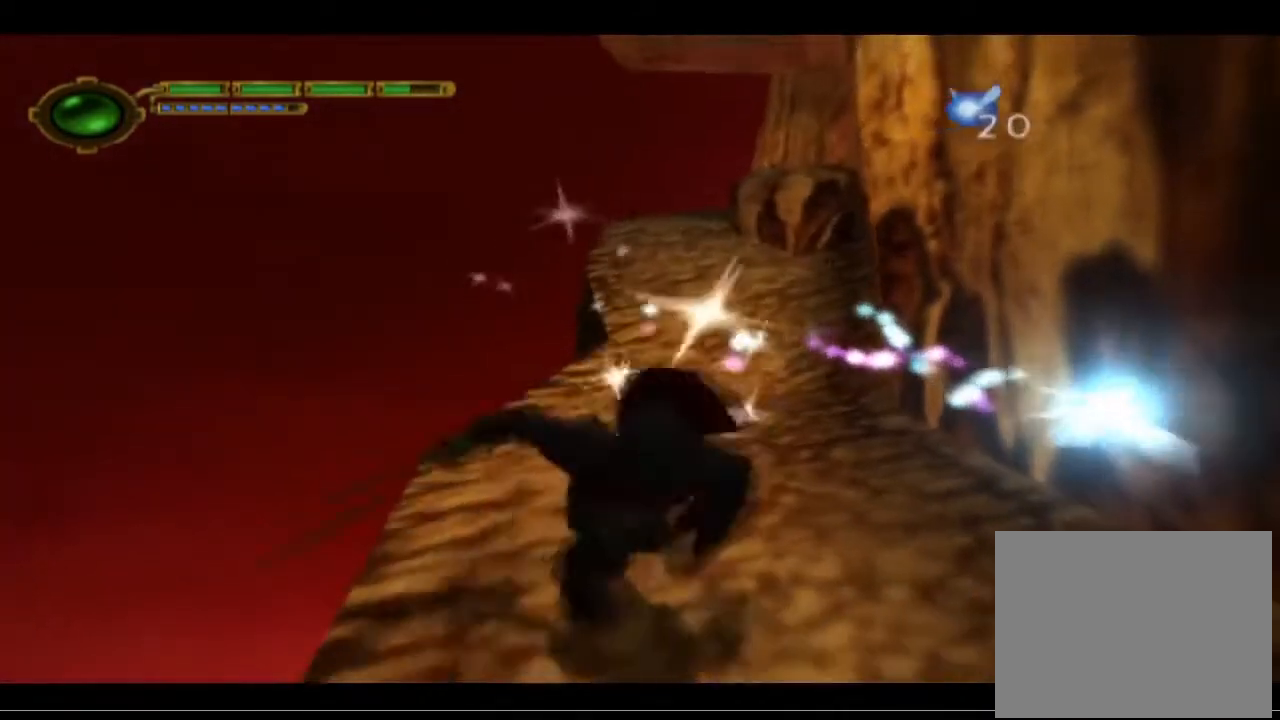
{"buttons": [], "left_stick": "up-left", "events": [[233, "left_stick", "up-right"], [367, "left_stick", "up"], [500, "left_stick", "up-left"]]}
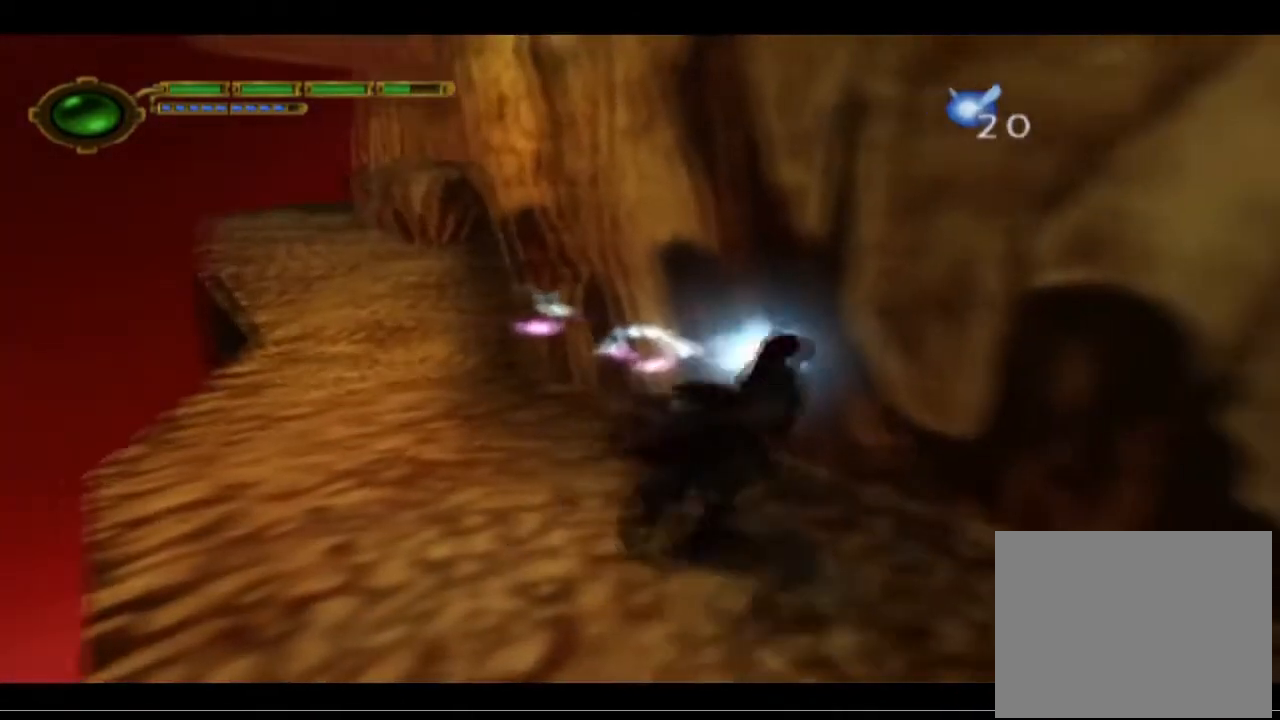
{"buttons": [], "left_stick": "up-left", "events": []}
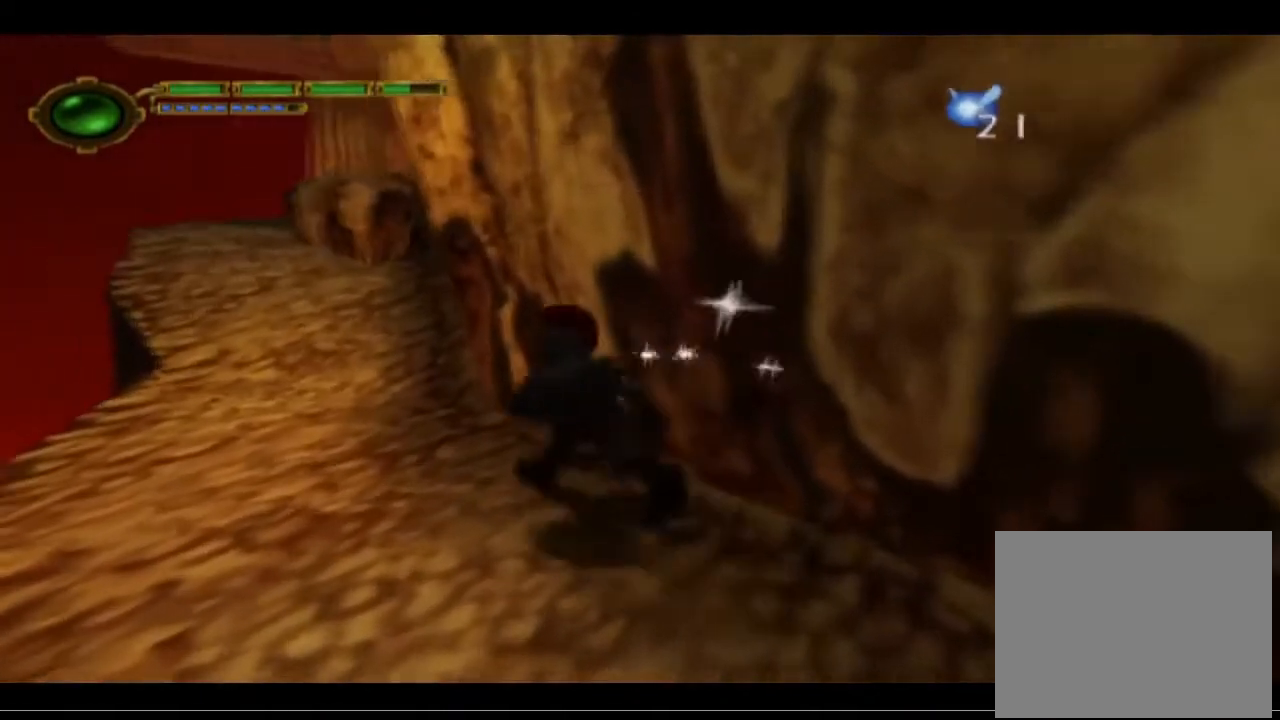
{"buttons": [], "left_stick": "up-left", "events": []}
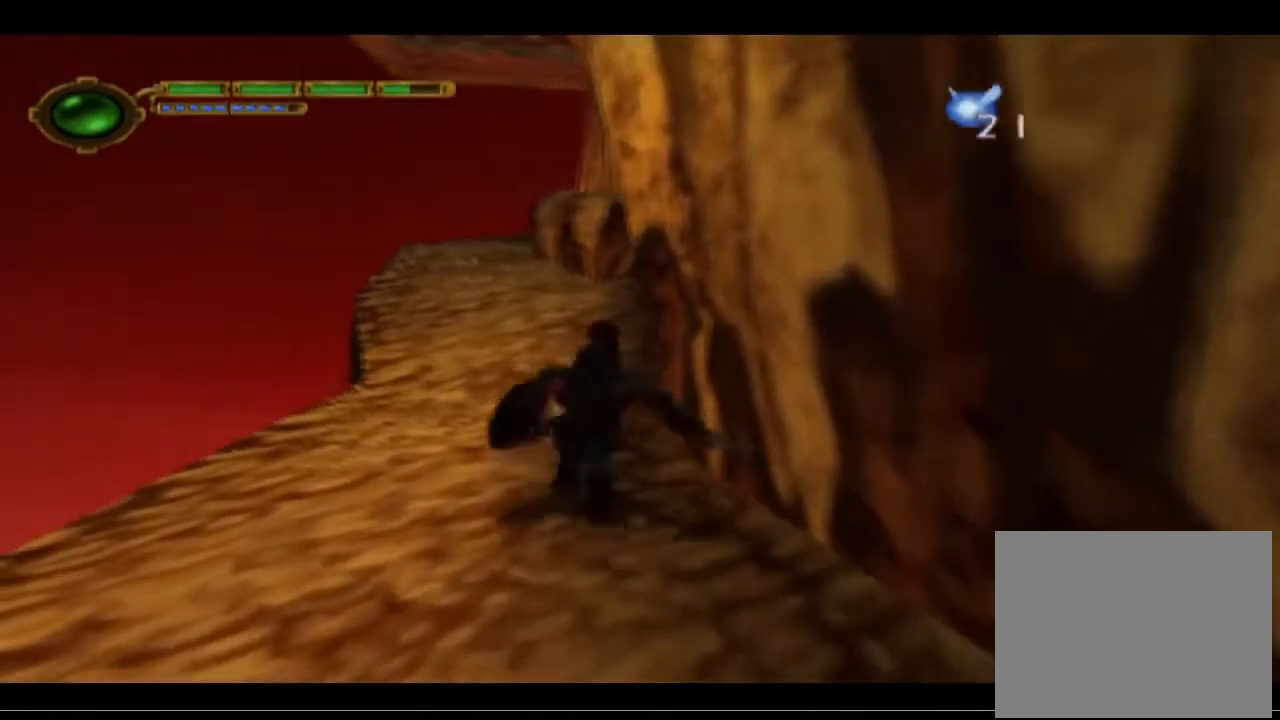
{"buttons": [], "left_stick": "up-left", "events": []}
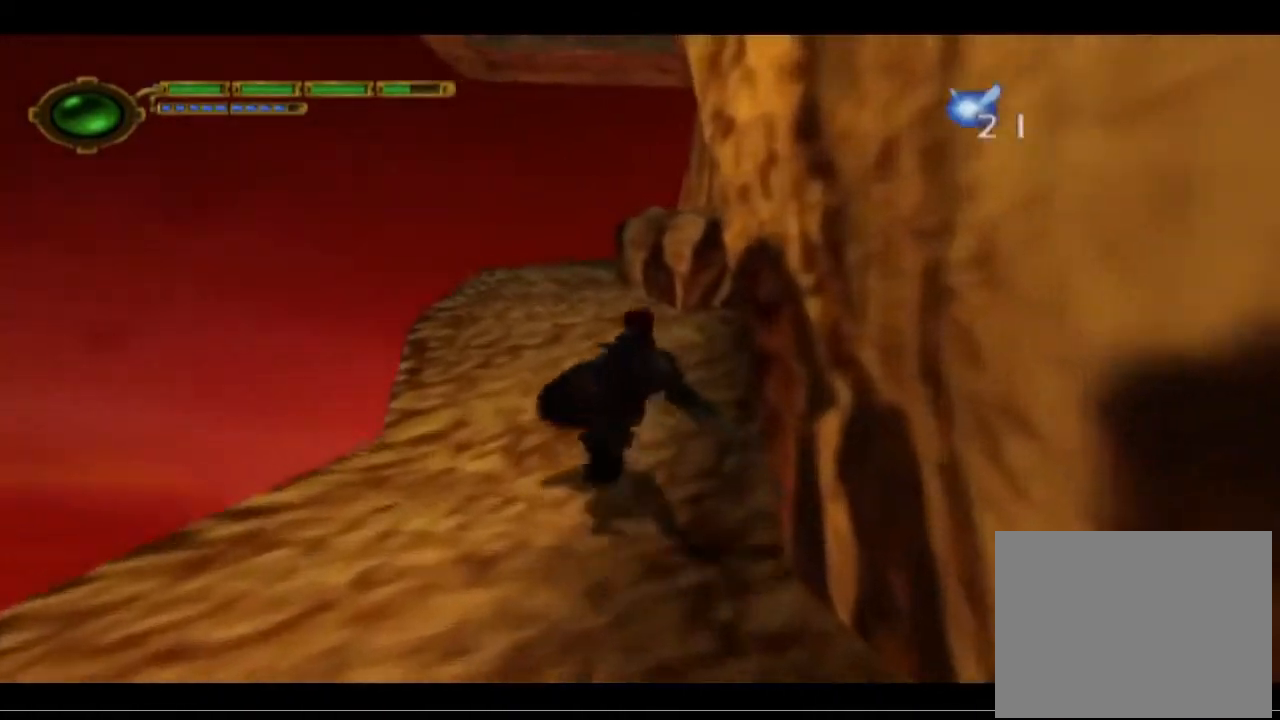
{"buttons": [], "left_stick": "up-left", "events": []}
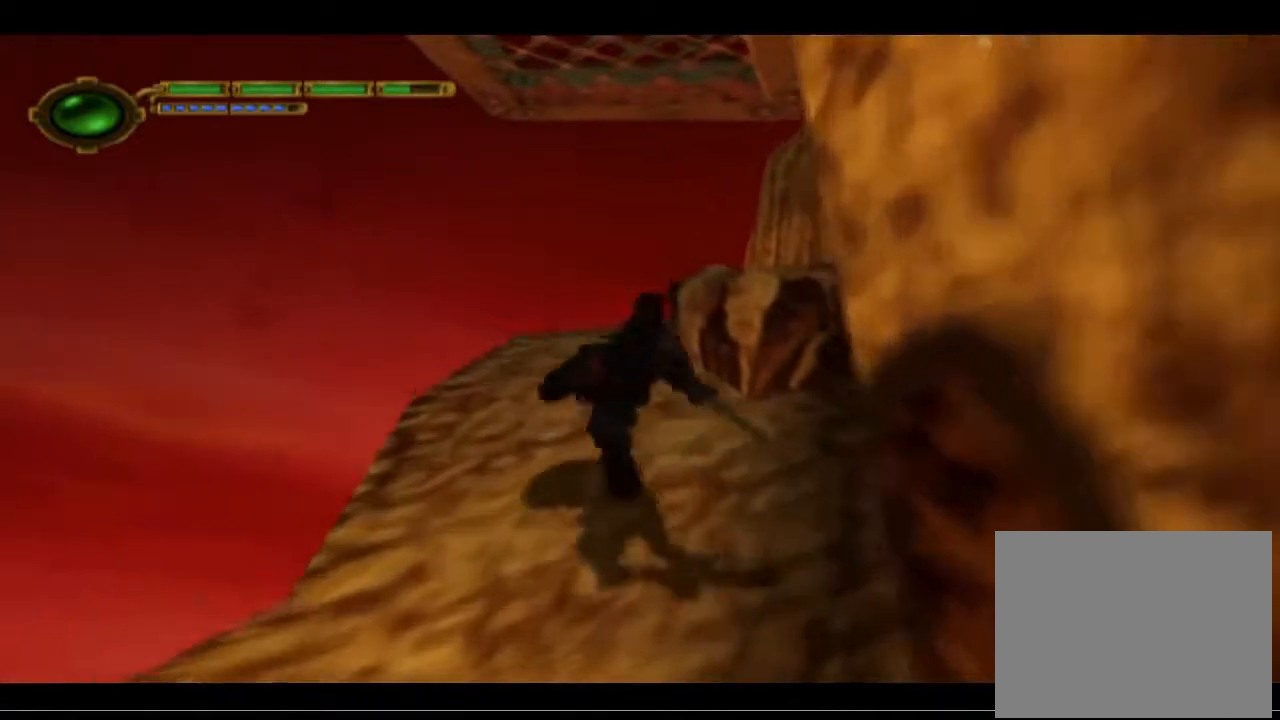
{"buttons": [], "left_stick": "up-right", "events": [[500, "left_stick", "up-right"]]}
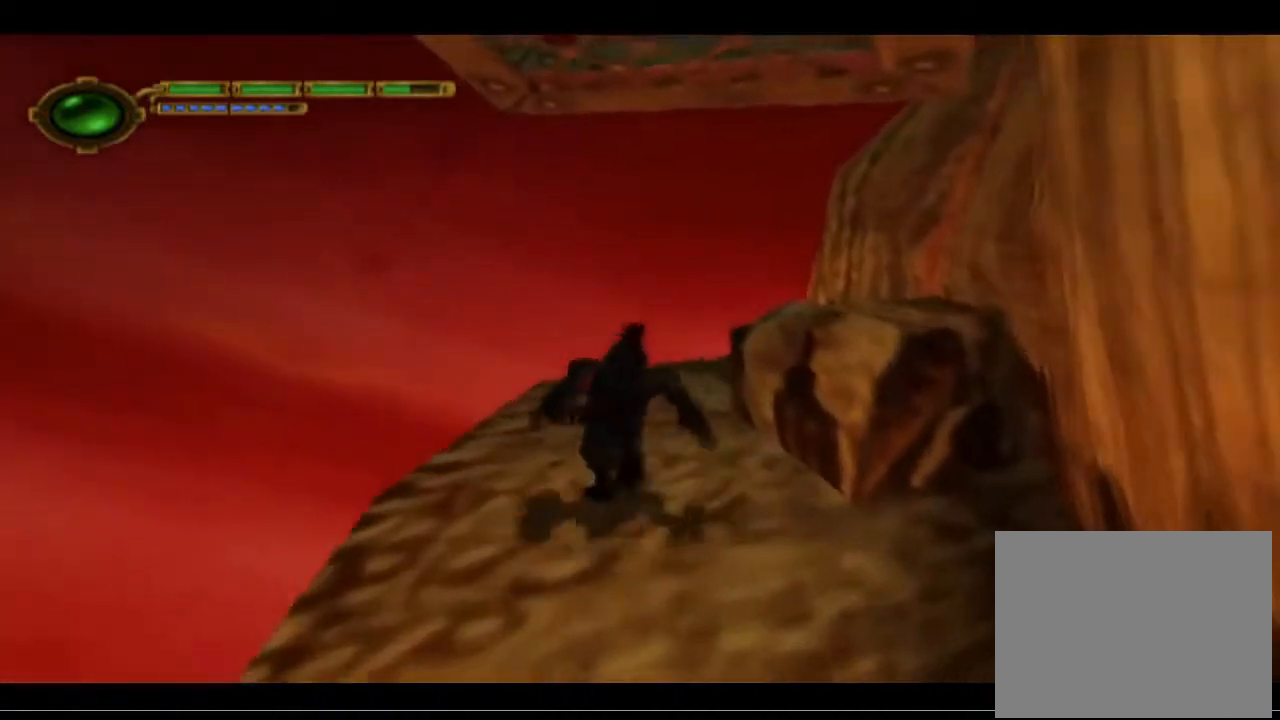
{"buttons": [], "left_stick": "up-right", "events": []}
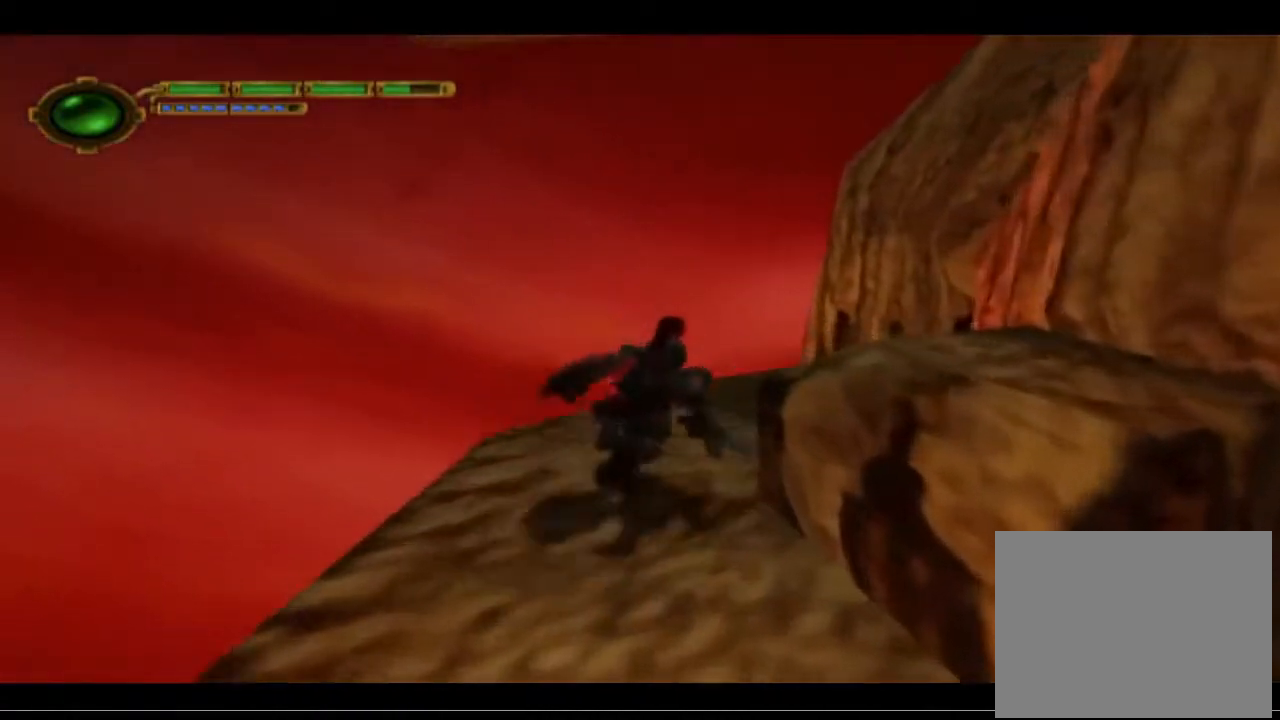
{"buttons": [], "left_stick": "up-right", "events": []}
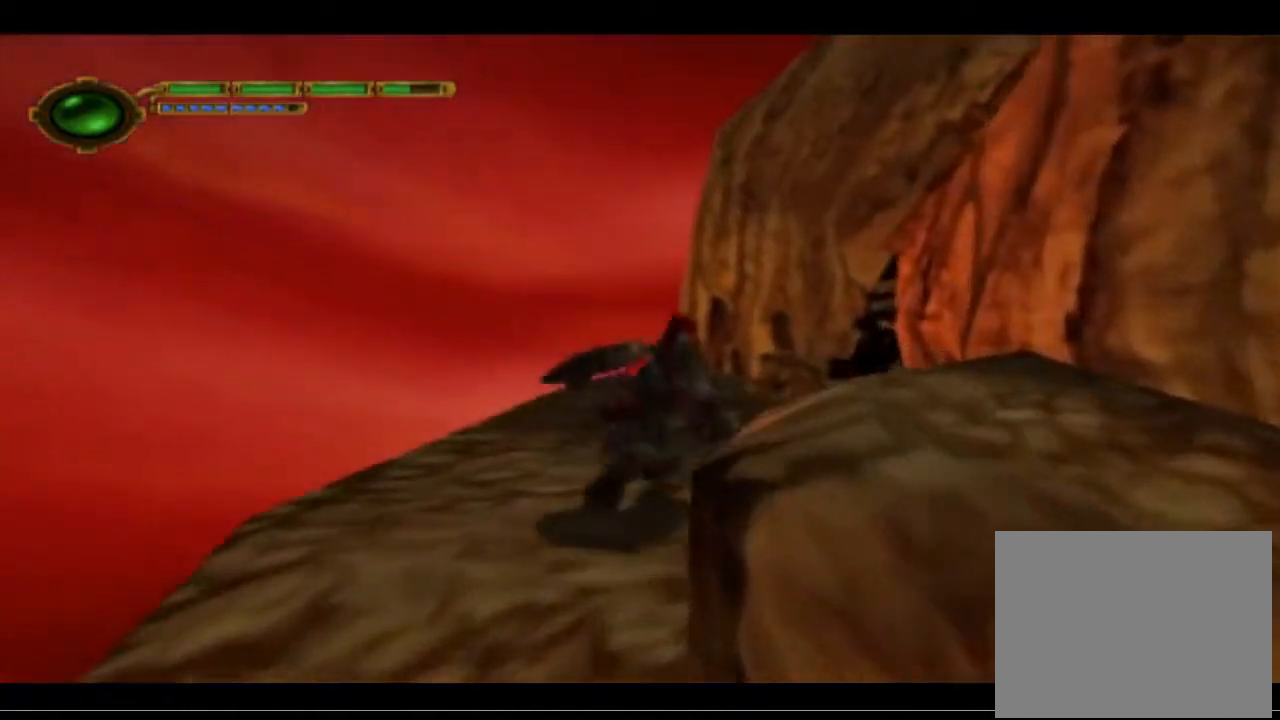
{"buttons": [], "left_stick": "center", "events": [[400, "left_stick", "center"]]}
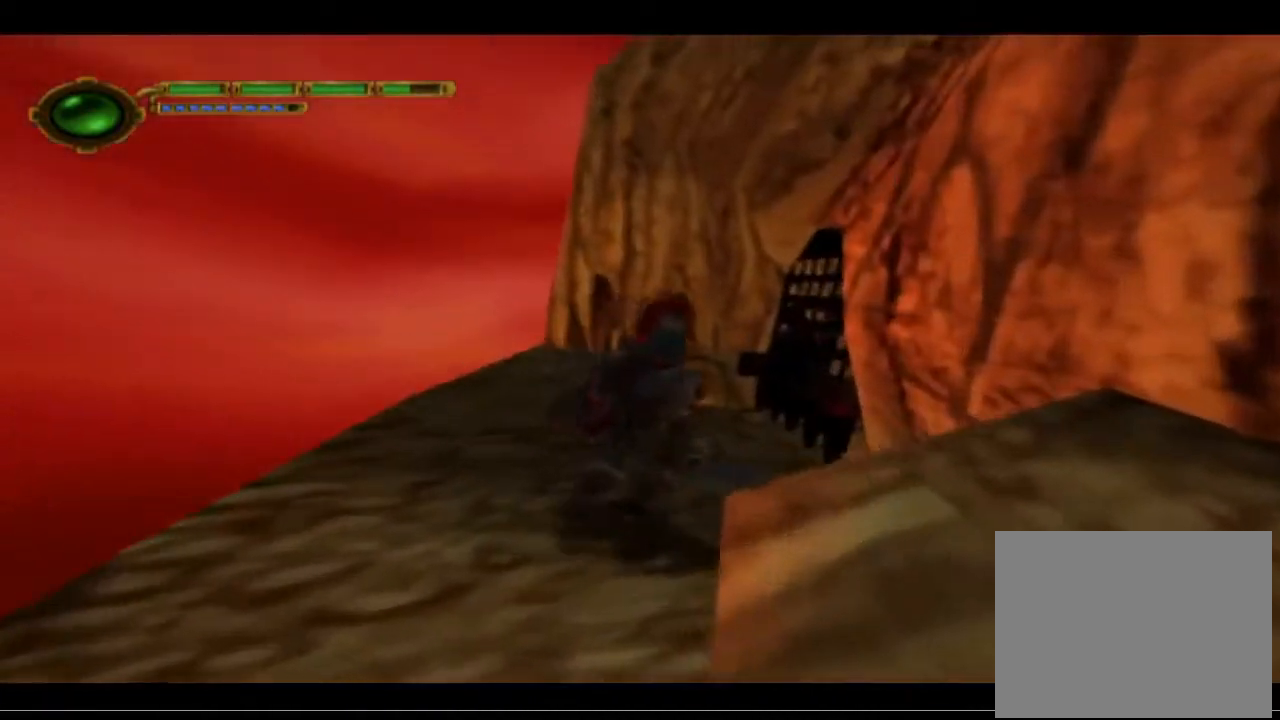
{"buttons": [], "left_stick": "up", "events": [[200, "left_stick", "up"]]}
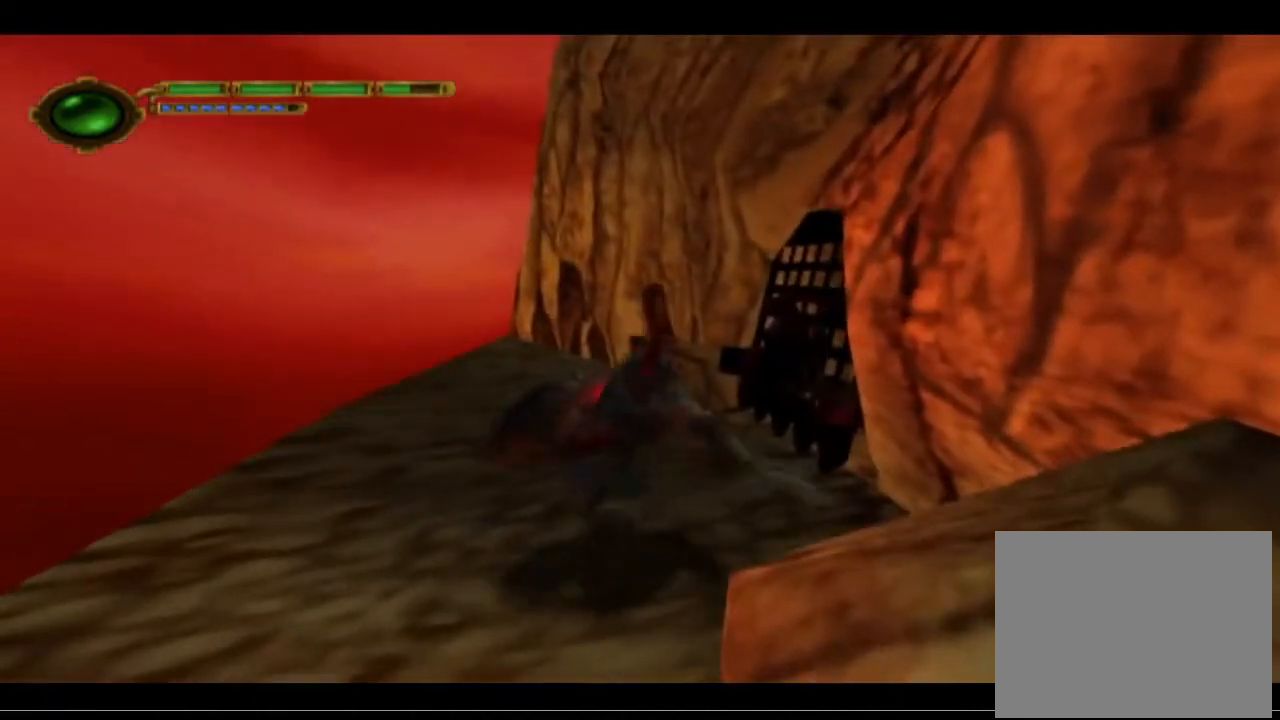
{"buttons": [], "left_stick": "up-right", "events": [[200, "left_stick", "up-right"]]}
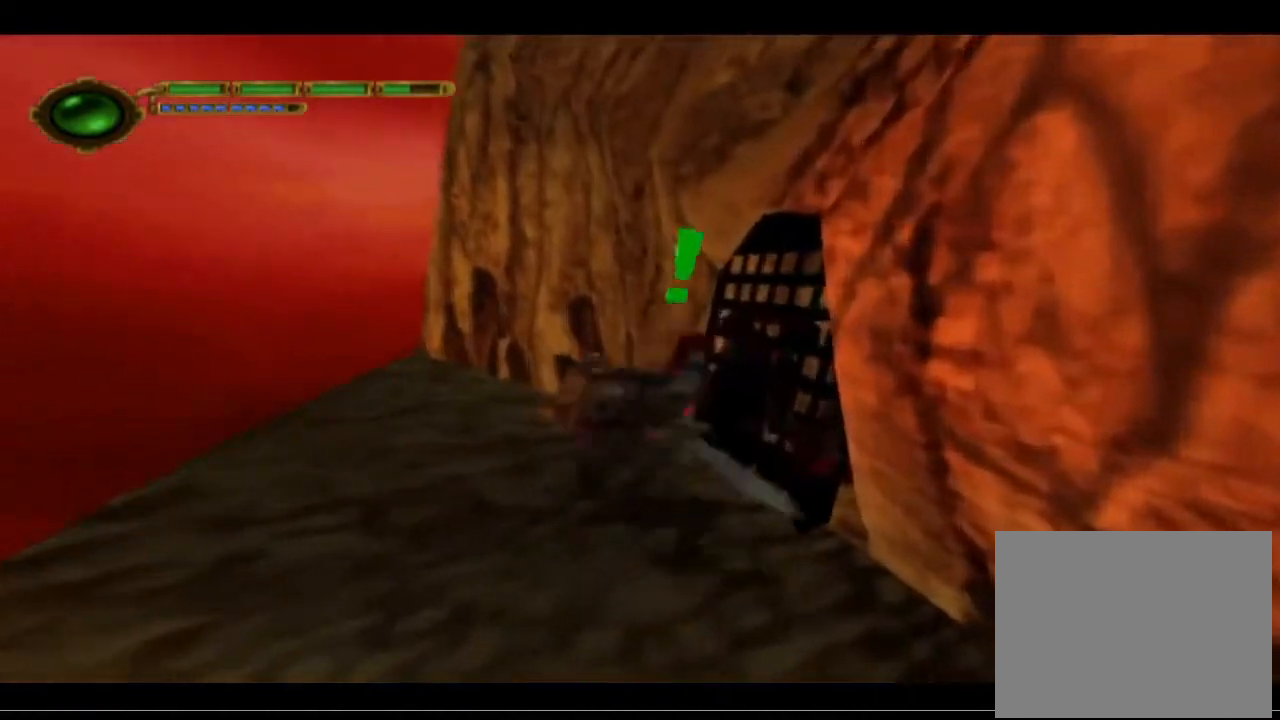
{"buttons": ["L1"], "left_stick": "center", "events": [[67, "left_stick", "center"], [367, "L1", "down"]]}
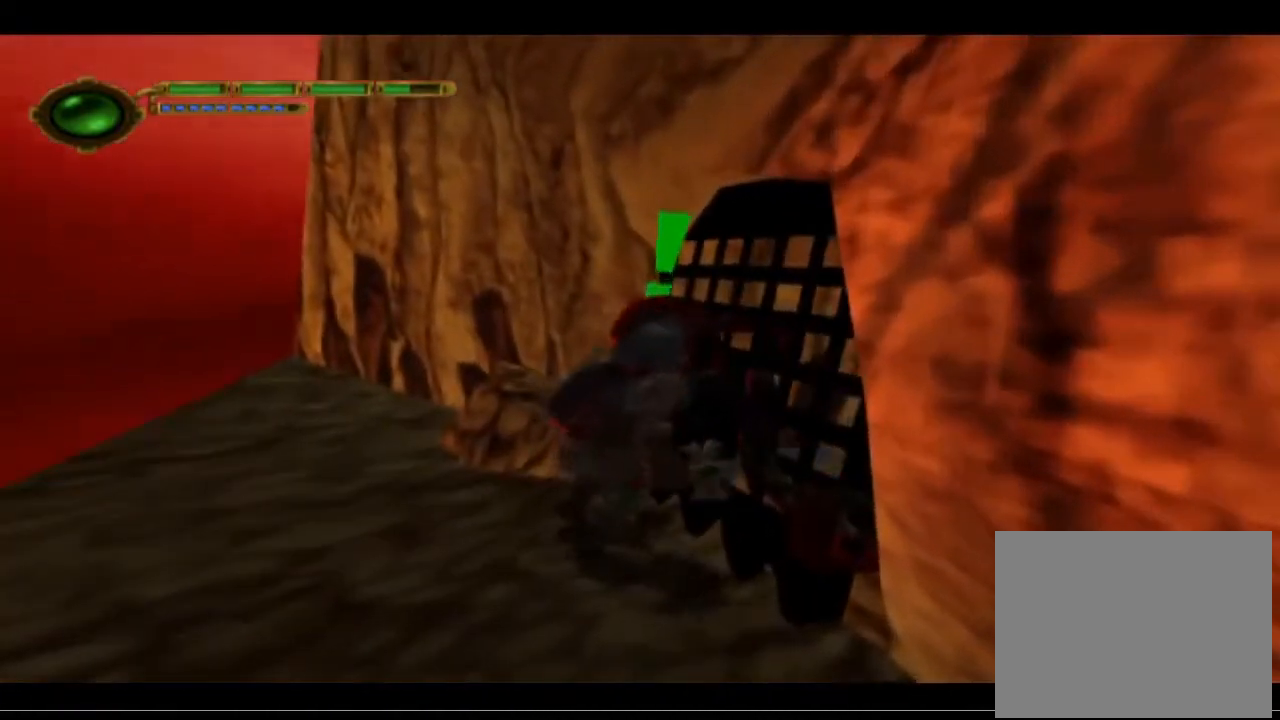
{"buttons": [], "left_stick": "center", "events": [[67, "L1", "up"]]}
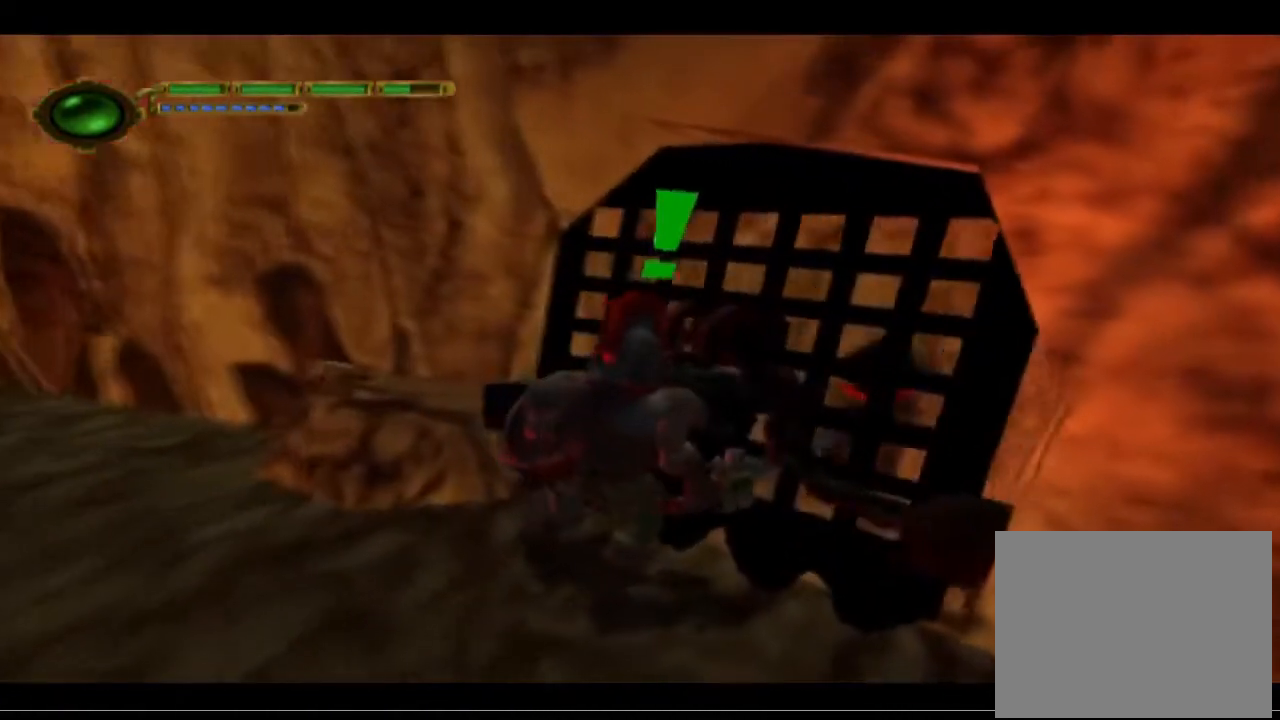
{"buttons": [], "left_stick": "center", "events": [[300, "SQUARE", "down"], [467, "SQUARE", "up"]]}
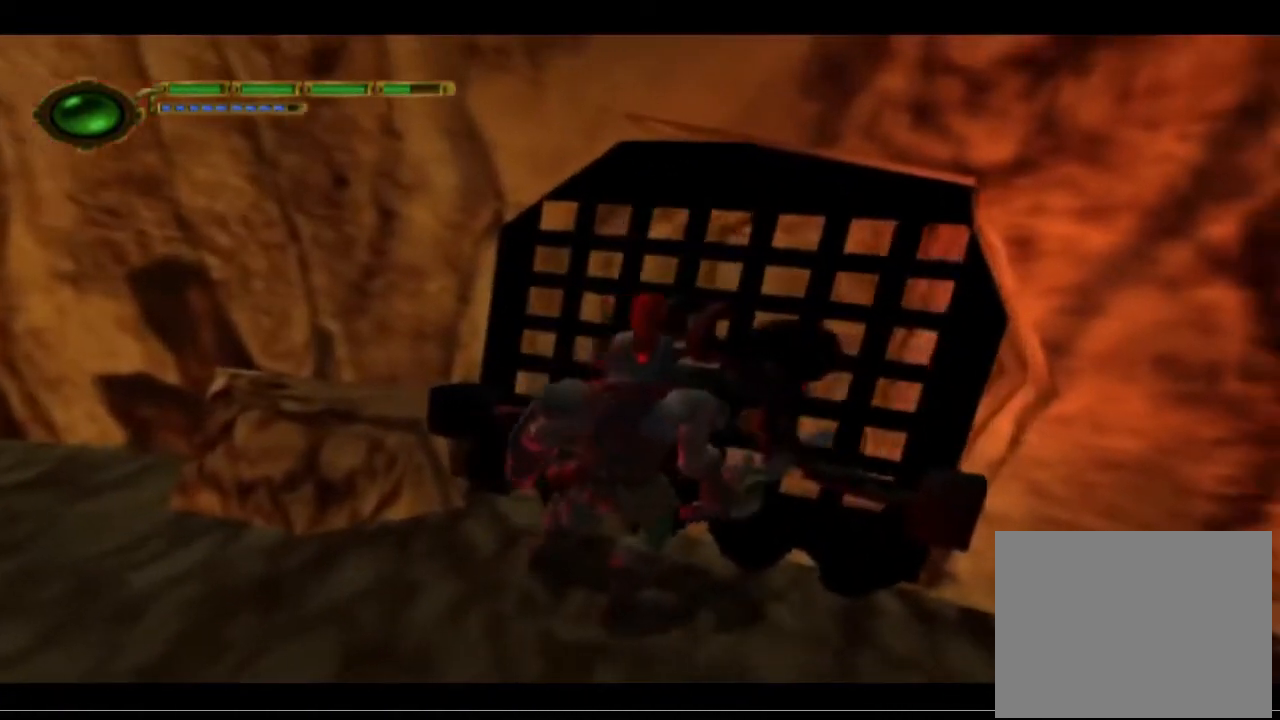
{"buttons": [], "left_stick": "center", "events": []}
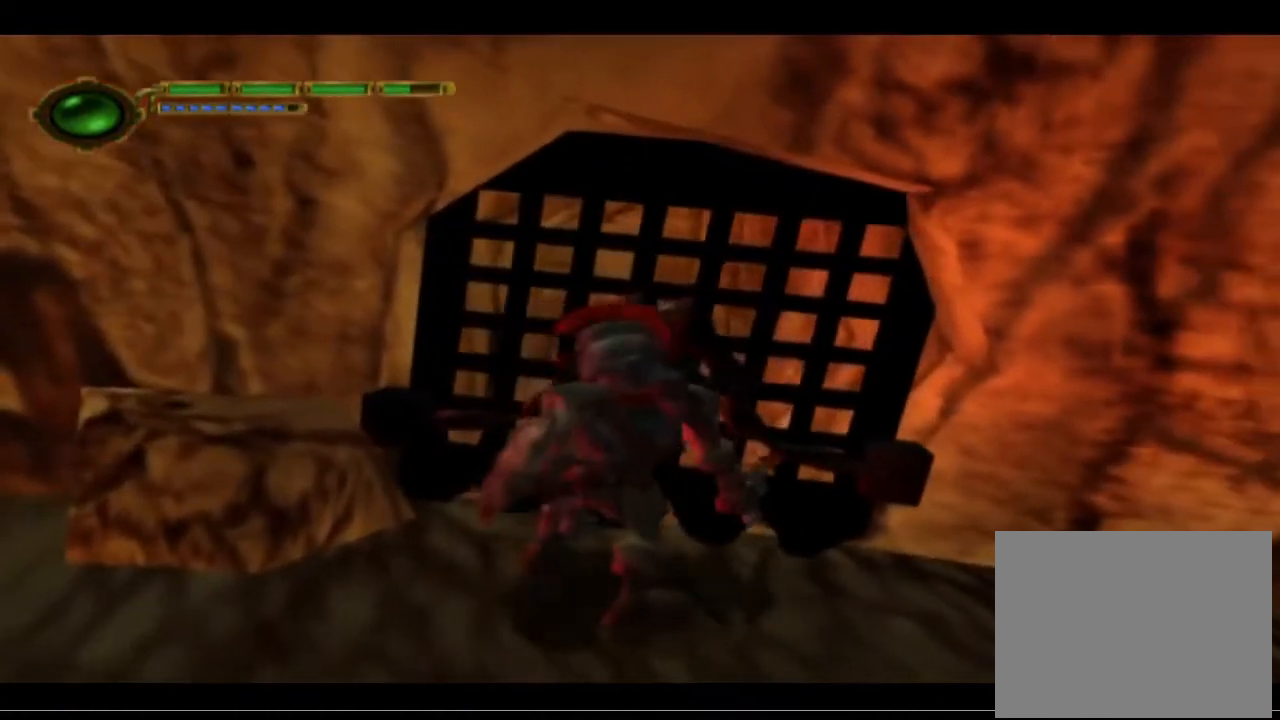
{"buttons": [], "left_stick": "center", "events": []}
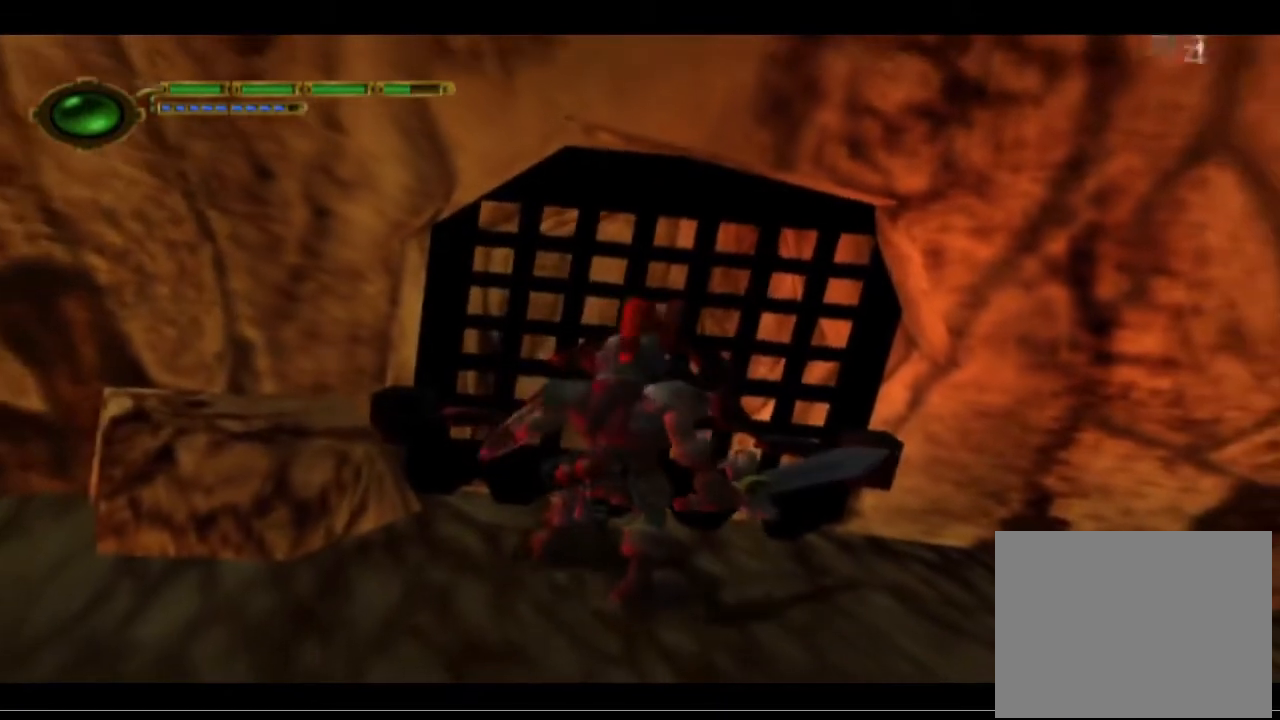
{"buttons": [], "left_stick": "center", "events": []}
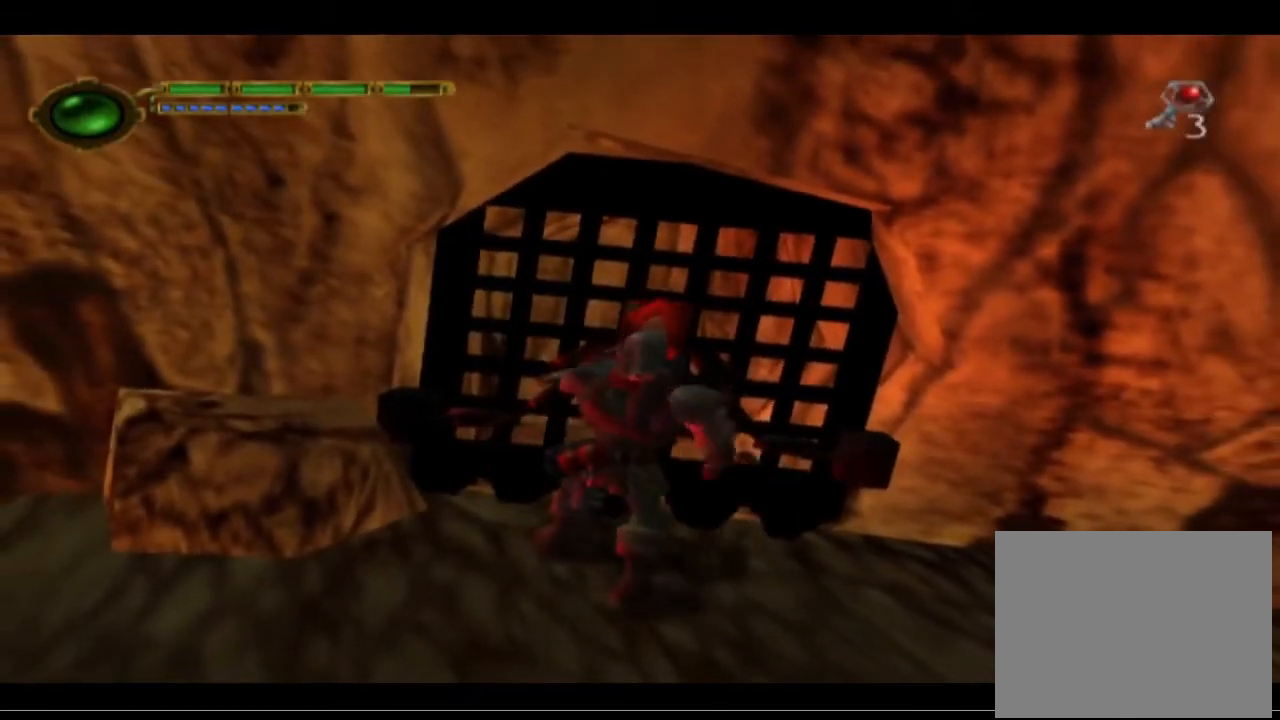
{"buttons": [], "left_stick": "center", "events": []}
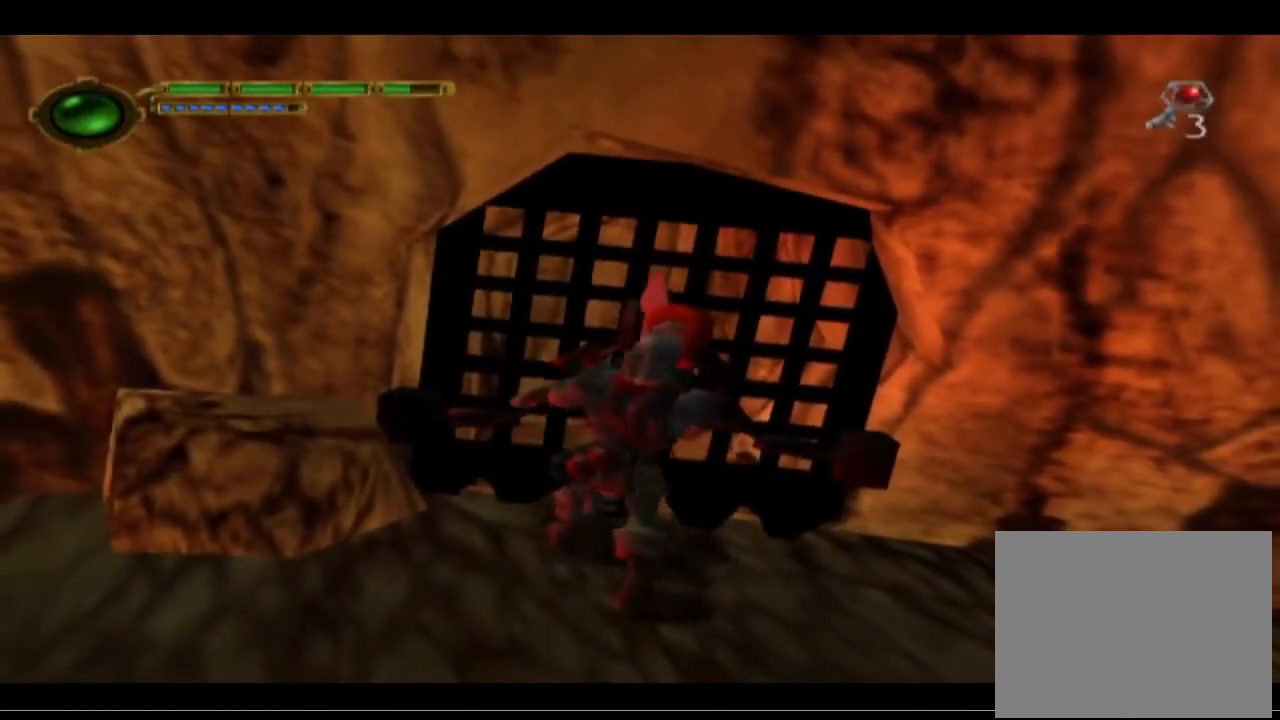
{"buttons": [], "left_stick": "center", "events": []}
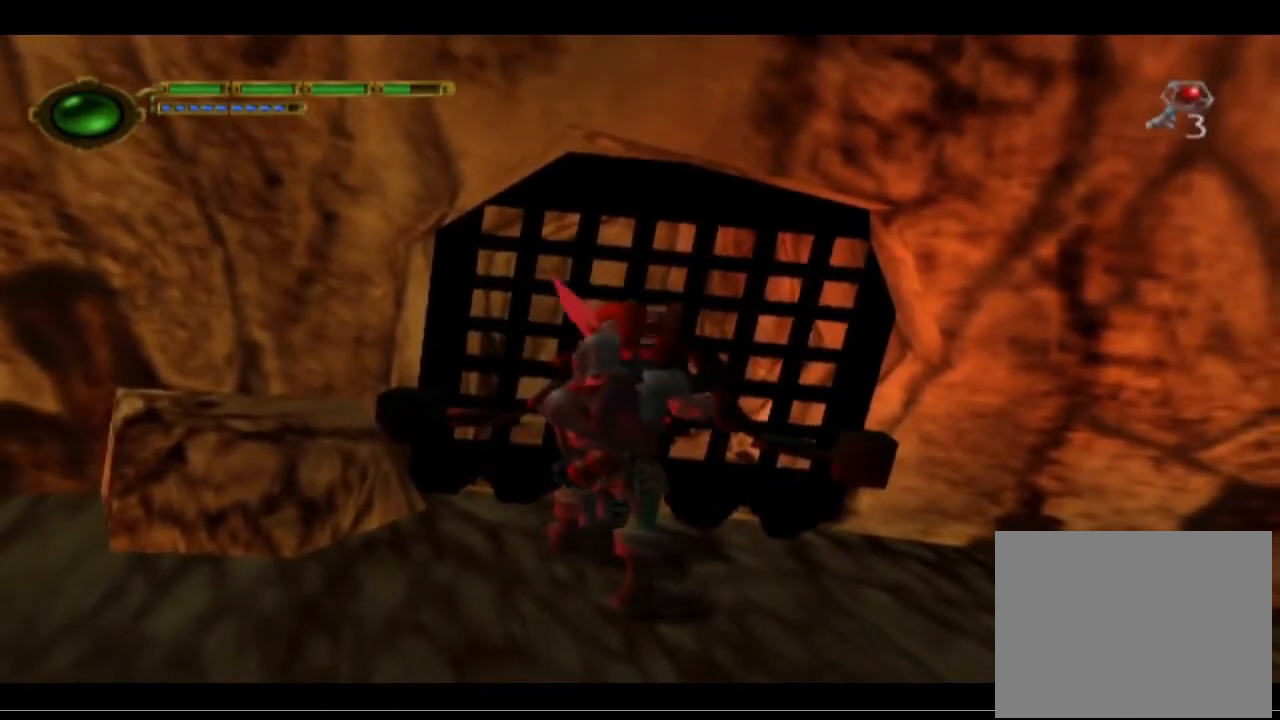
{"buttons": [], "left_stick": "center", "events": []}